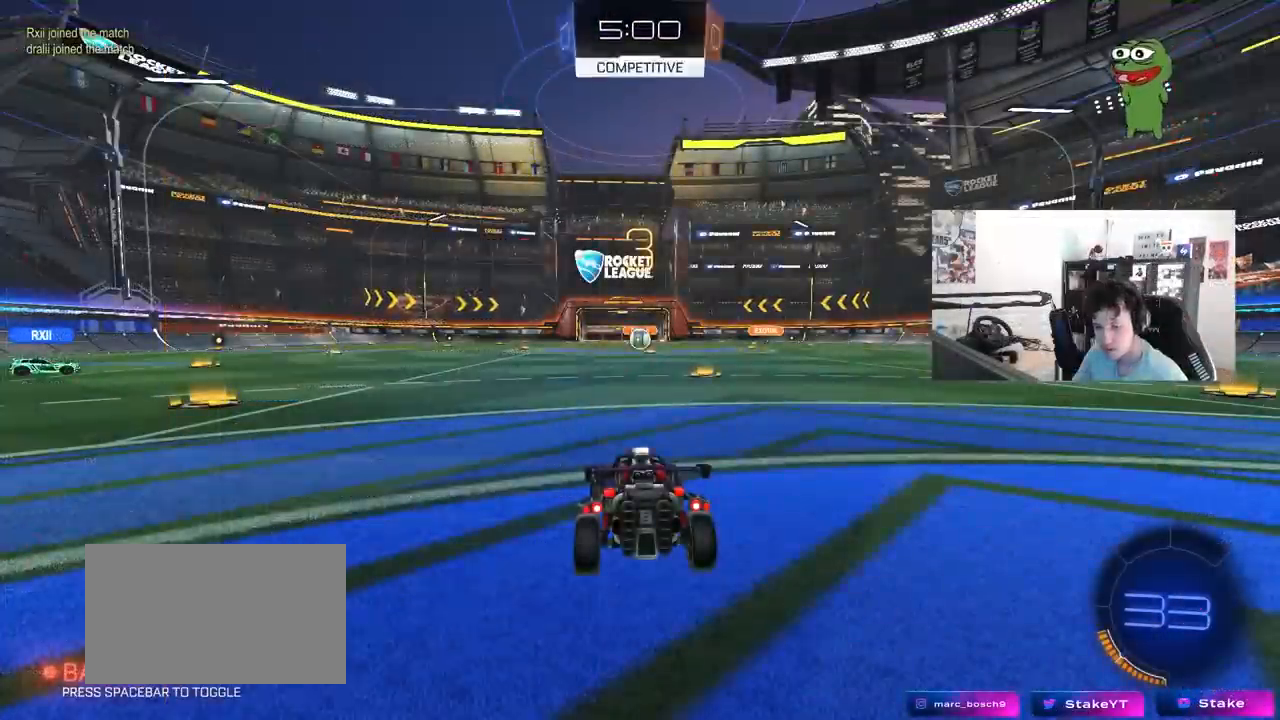
Gameplay with keyboard and mouse; each line is a JSON object with the keys and mouse buttons held at the frame after it. "events" lists presses ("down") and releases ("up") of "1", "2", "3", "4", "5", "a", "alt", "c", "caps_lock", "ctrl", "d", "e", "f", "g", "q", "r", "s", "shift", "space", "t", "tab", "v", "w", "x", "z", "mouse_left", "mouse_wheel" and "mouse_right" between this image and that frame as [ms after this image, input, new state], when the widget could be followed in between. "mouse_left", "mouse_wheel", "mouse_right" = the "left", "wheel", "right" buttons of the "mouse" list. No other keys are recorded. "wheel" means that the mouse wheel is clicked or scrolled. "mouse_move" is the direction in which the mouse moves at that frame (one of eight, or "still"), when it could be read.
{"keys": ["tab"], "mouse": ["wheel"], "mouse_move": "up-right", "events": [[133, "tab", "down"], [233, "mouse_wheel", "down"], [367, "mouse_wheel", "up"], [417, "mouse_wheel", "down"]]}
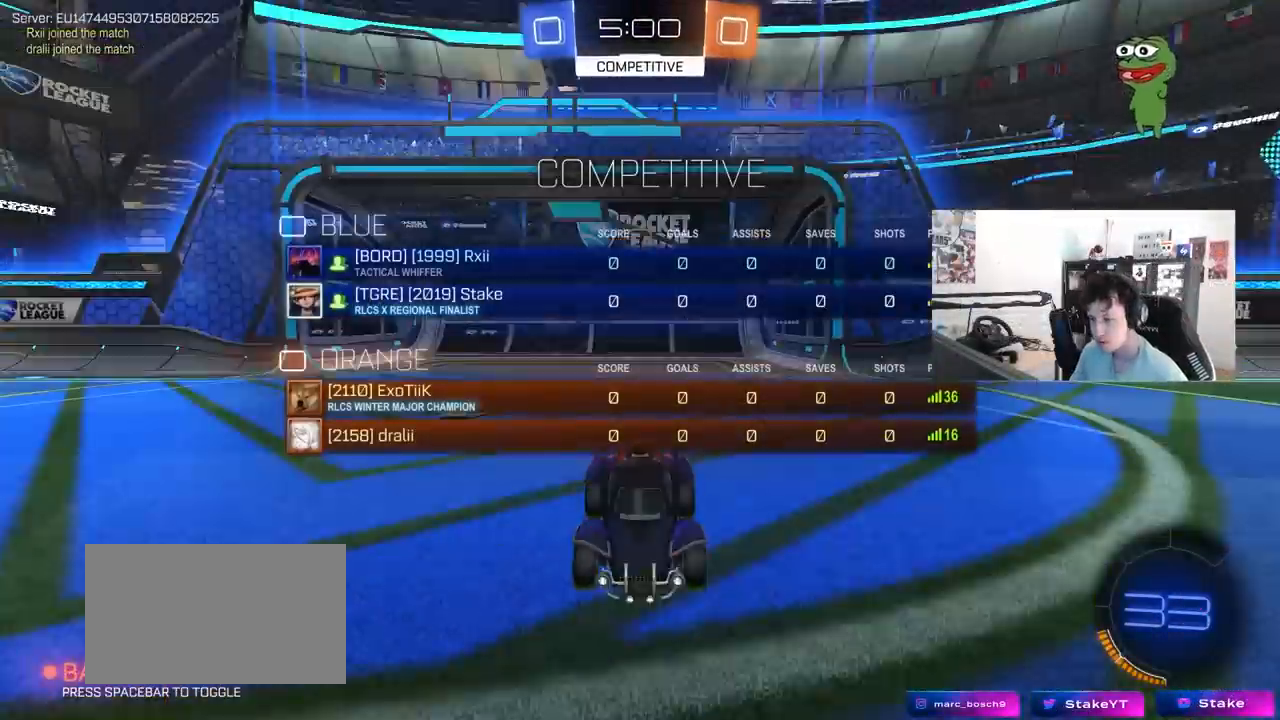
{"keys": ["tab"], "mouse": ["wheel"], "mouse_move": "still", "events": [[67, "mouse_wheel", "up"], [150, "mouse_wheel", "down"], [300, "mouse_wheel", "up"], [433, "mouse_wheel", "down"]]}
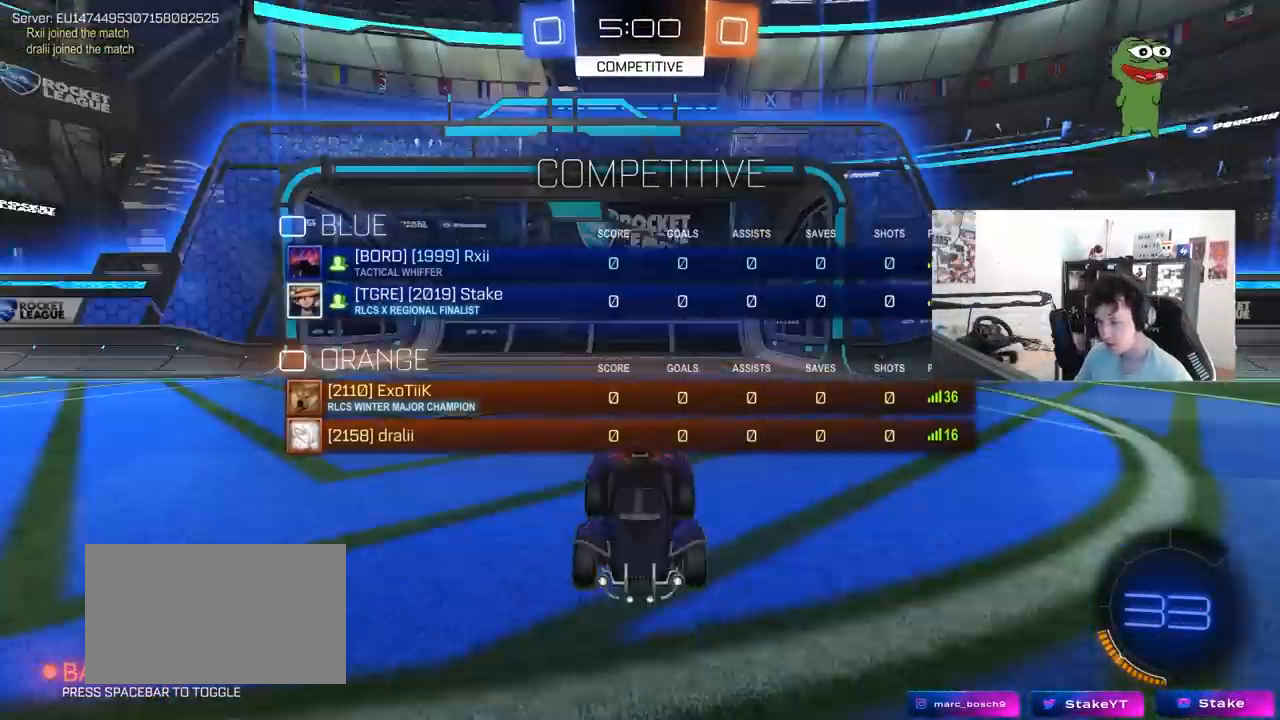
{"keys": ["tab", "w"], "mouse": ["left"], "mouse_move": "up", "events": [[33, "mouse_wheel", "up"], [117, "w", "down"], [217, "mouse_wheel", "down"], [300, "mouse_wheel", "up"], [500, "mouse_left", "down"]]}
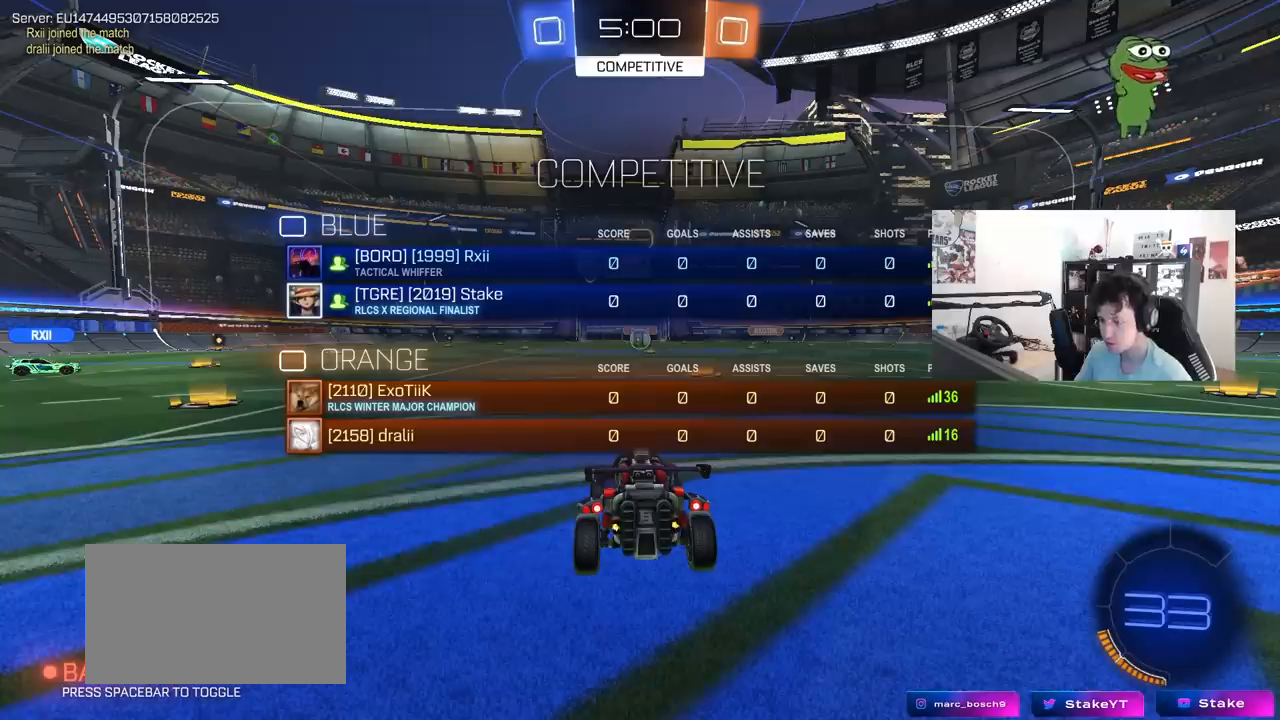
{"keys": ["tab", "w"], "mouse": [], "mouse_move": "down-left", "events": [[133, "mouse_left", "up"]]}
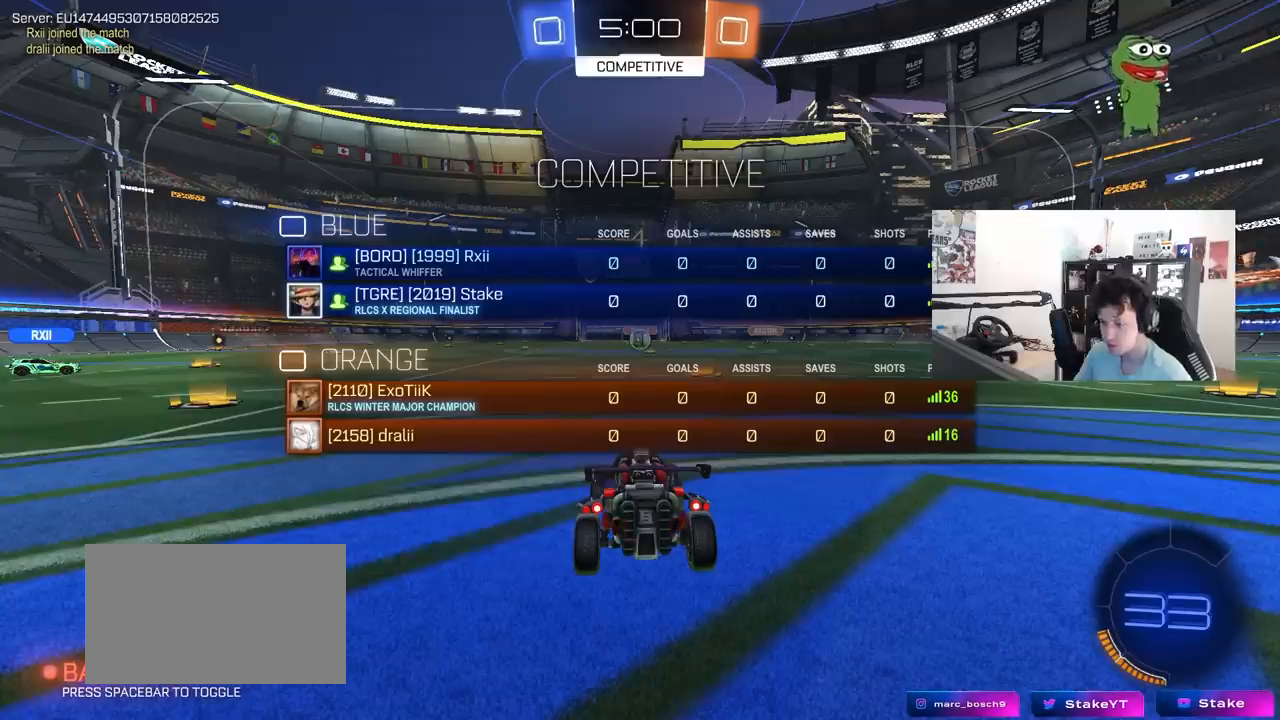
{"keys": ["tab", "w"], "mouse": ["left"], "mouse_move": "left", "events": [[350, "mouse_left", "down"]]}
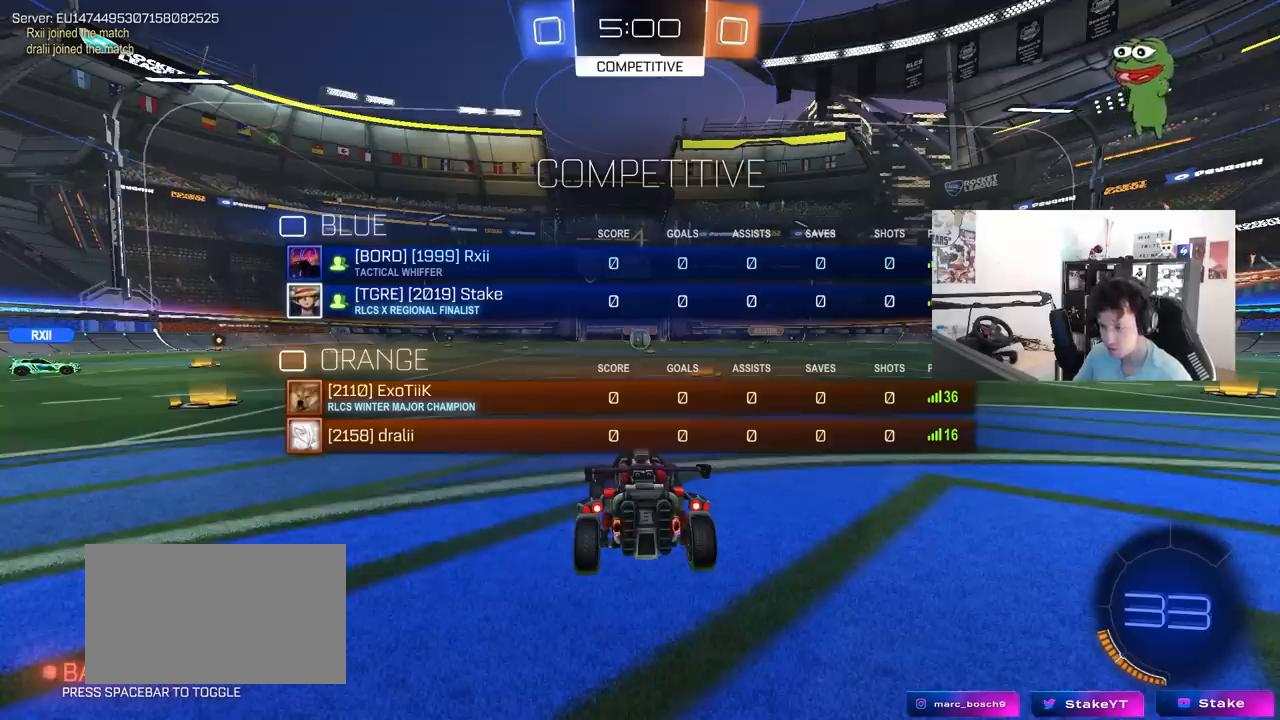
{"keys": ["tab", "w"], "mouse": ["right"], "mouse_move": "down-left", "events": [[33, "d", "down"], [117, "d", "up"], [267, "mouse_right", "down"], [350, "mouse_right", "up"], [400, "mouse_right", "down"], [500, "mouse_left", "up"]]}
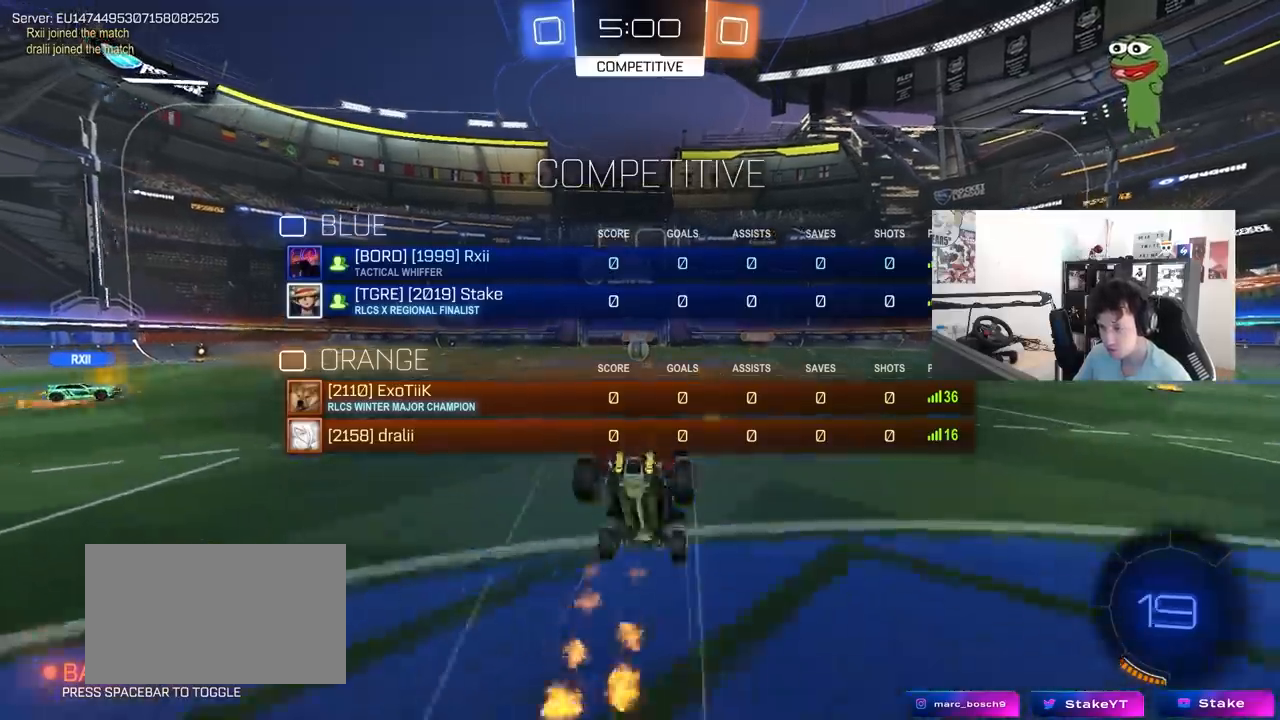
{"keys": [], "mouse": [], "mouse_move": "up-left", "events": [[50, "mouse_right", "up"], [233, "tab", "up"], [367, "w", "up"]]}
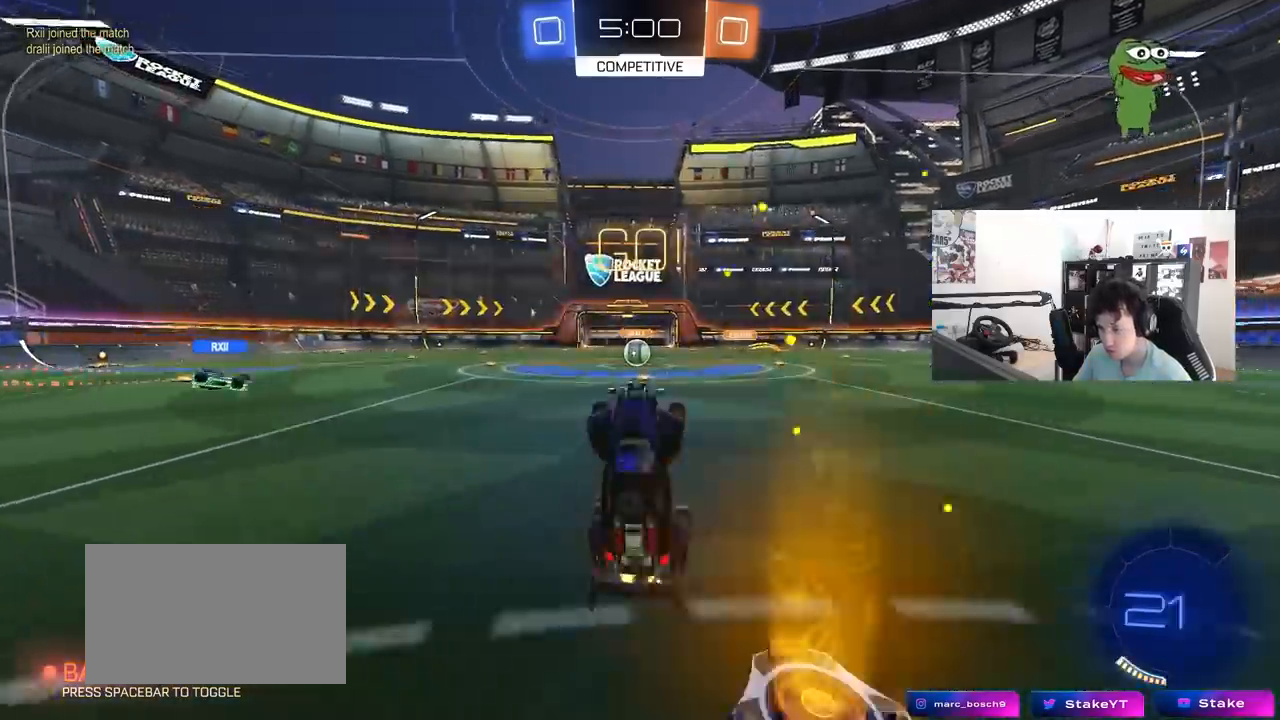
{"keys": ["a", "w"], "mouse": [], "mouse_move": "still", "events": [[433, "a", "down"], [433, "w", "down"]]}
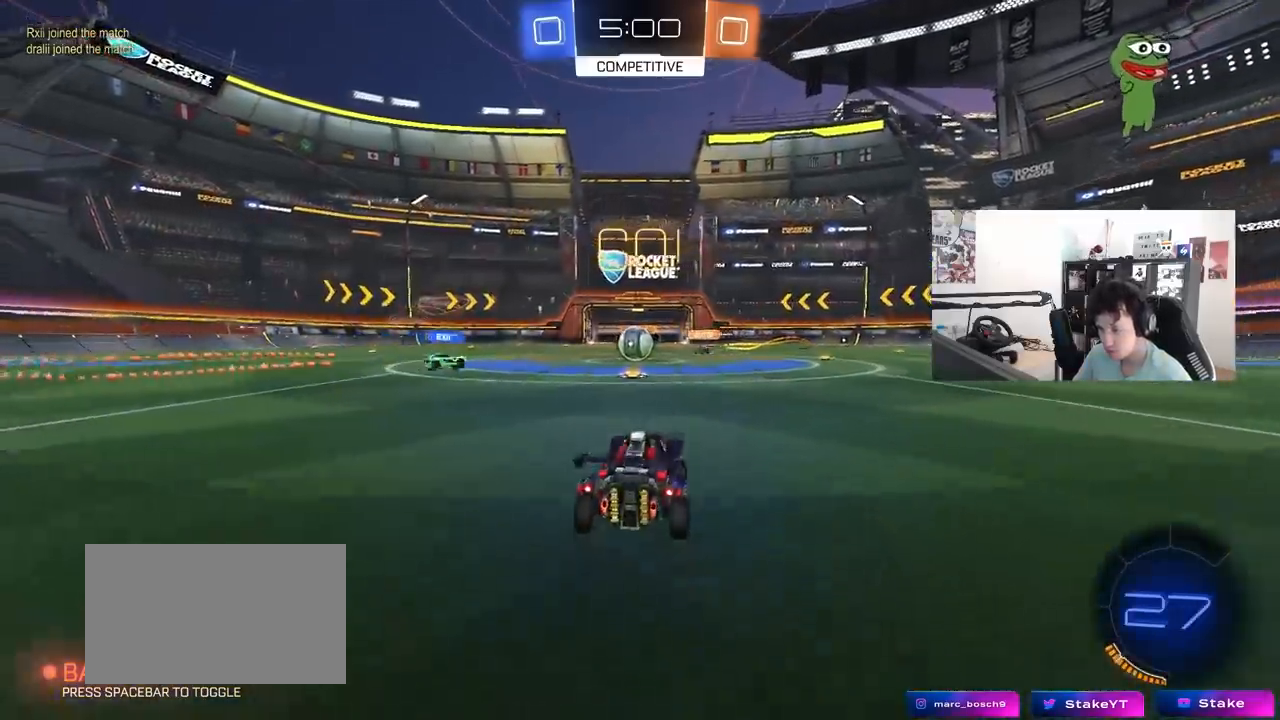
{"keys": ["d", "w"], "mouse": ["left"], "mouse_move": "still", "events": [[117, "a", "up"], [400, "mouse_left", "down"], [500, "d", "down"]]}
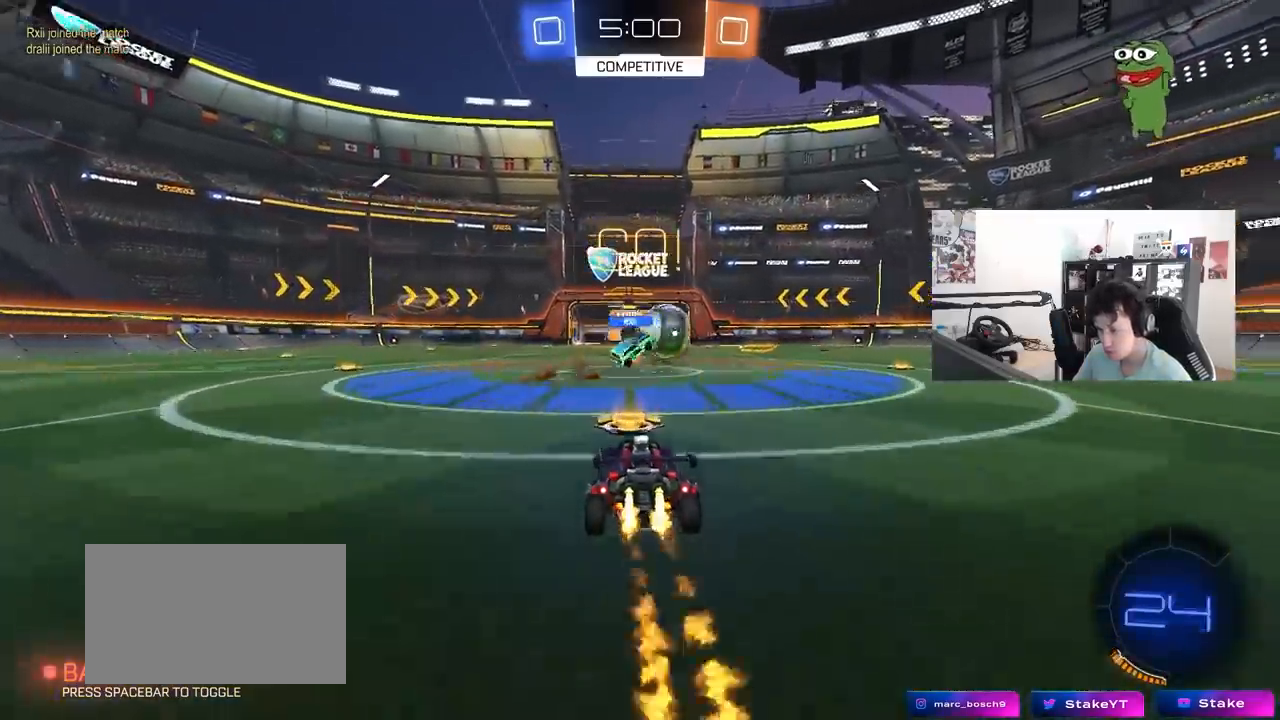
{"keys": ["d", "w"], "mouse": ["left"], "mouse_move": "still", "events": [[133, "shift", "down"], [233, "shift", "up"]]}
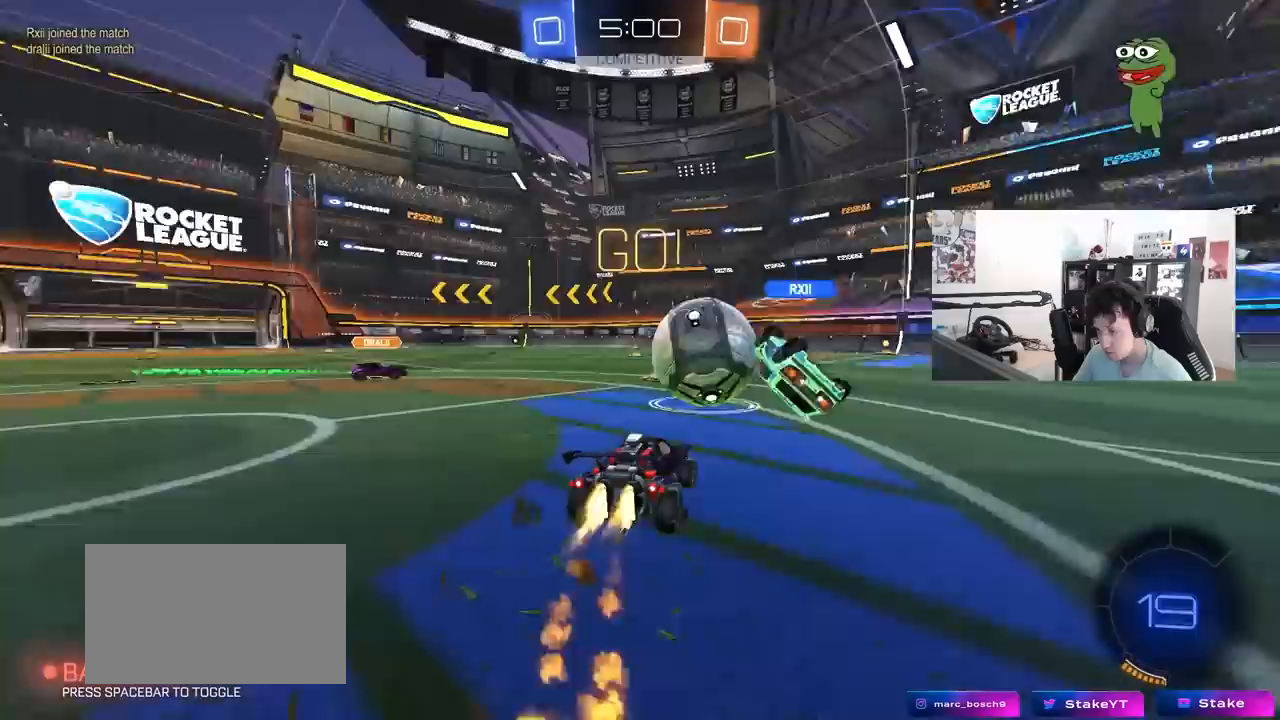
{"keys": ["w"], "mouse": [], "mouse_move": "still", "events": [[17, "shift", "down"], [100, "mouse_left", "up"], [100, "shift", "up"], [150, "w", "up"], [200, "s", "down"], [333, "s", "up"], [433, "d", "up"], [483, "w", "down"]]}
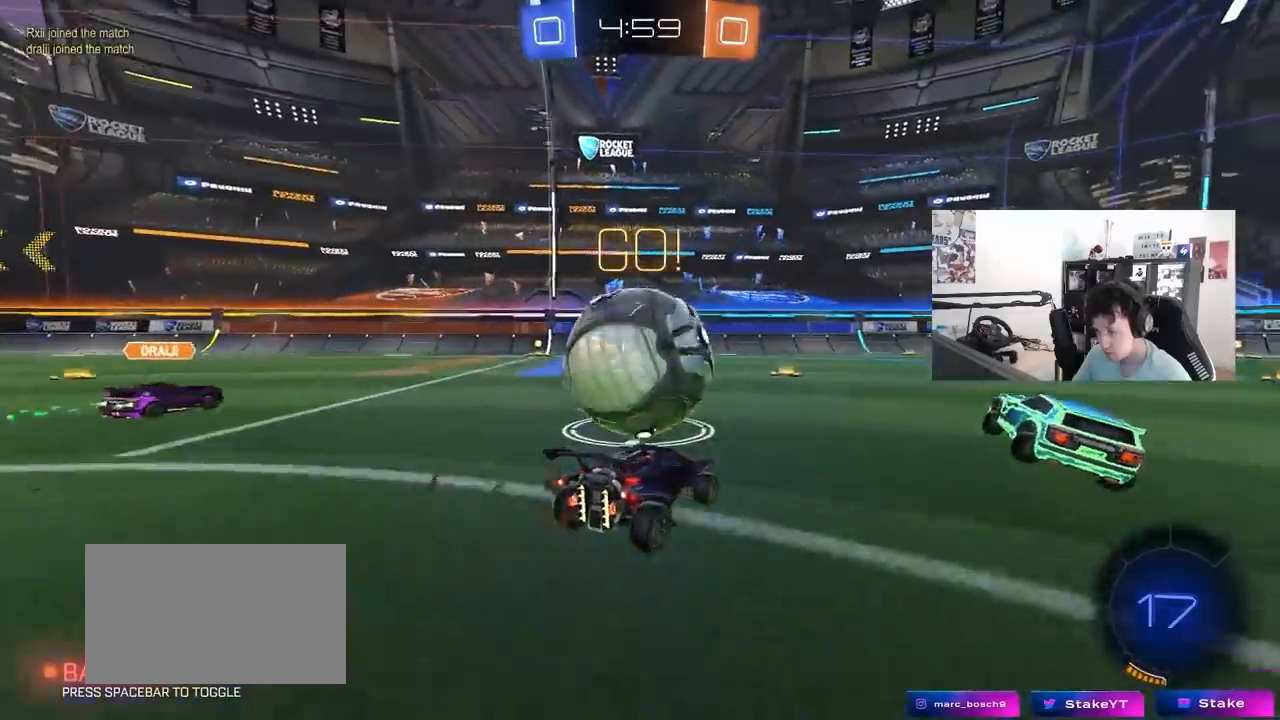
{"keys": ["w"], "mouse": [], "mouse_move": "still", "events": [[83, "a", "down"], [117, "a", "up"], [400, "d", "down"], [450, "d", "up"]]}
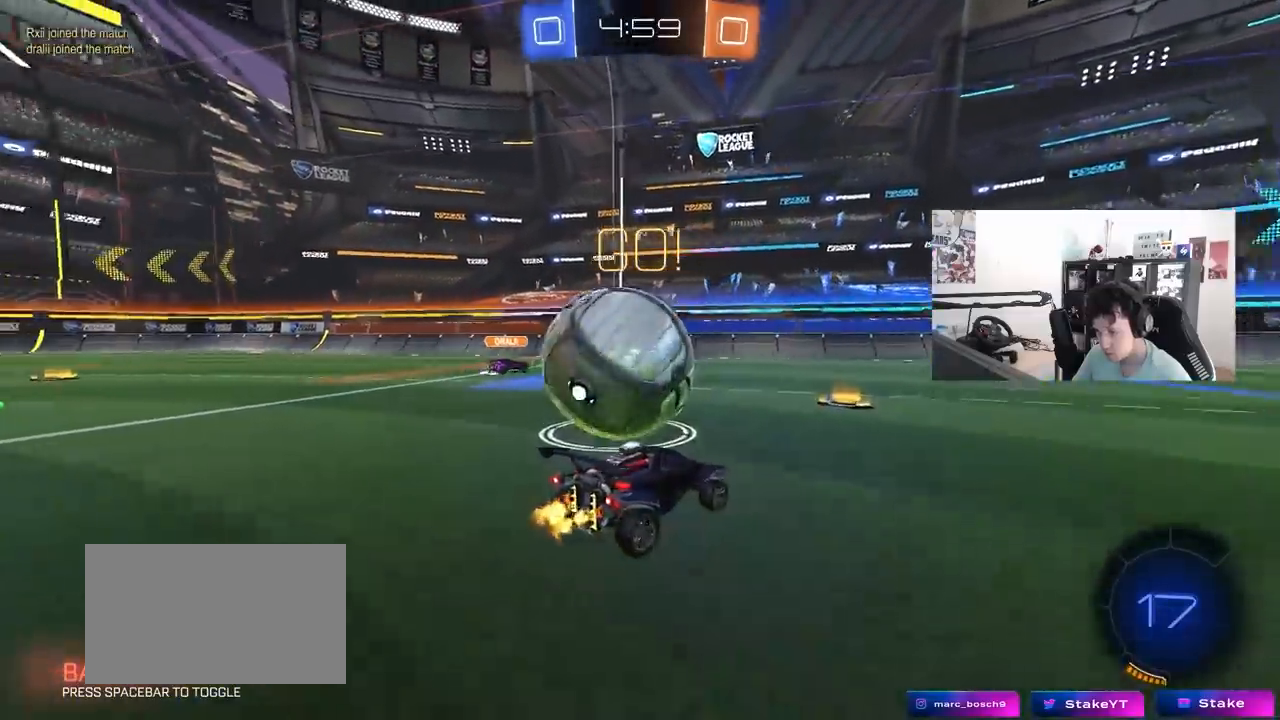
{"keys": ["a", "shift", "w"], "mouse": [], "mouse_move": "still", "events": [[317, "a", "down"], [367, "shift", "down"]]}
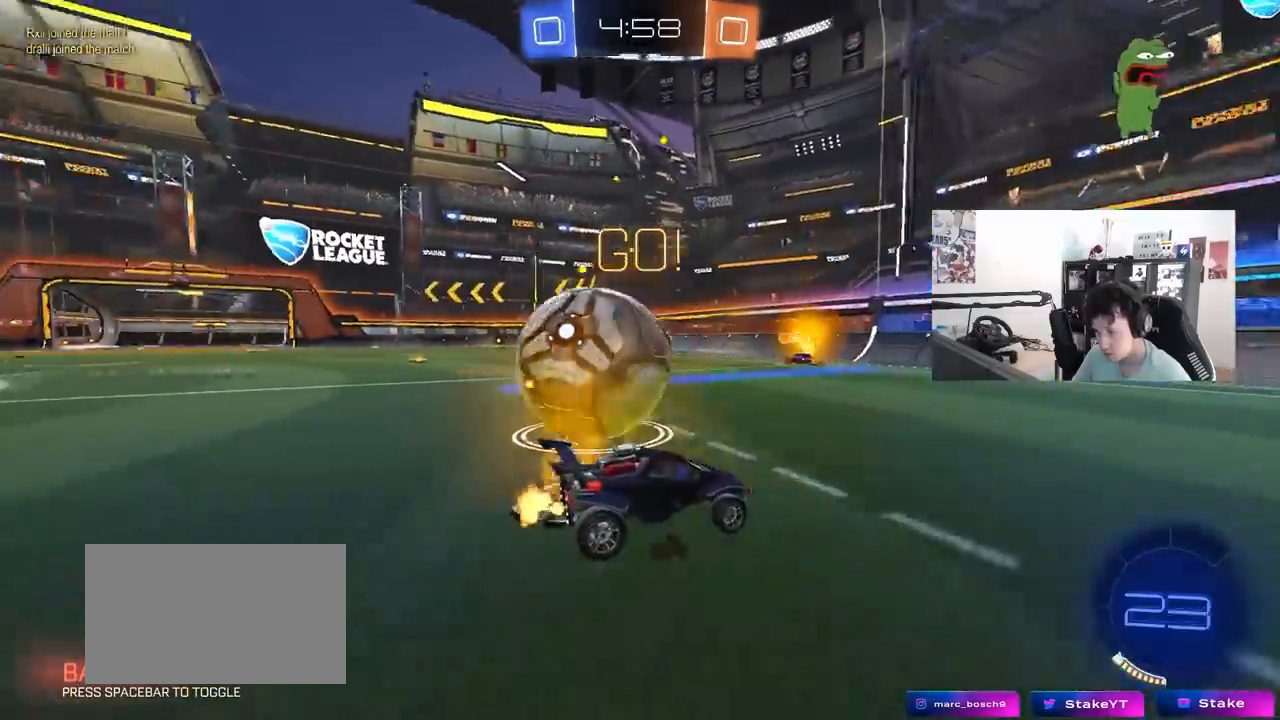
{"keys": ["a"], "mouse": [], "mouse_move": "still", "events": [[150, "shift", "up"], [200, "w", "up"], [300, "s", "down"], [383, "s", "up"]]}
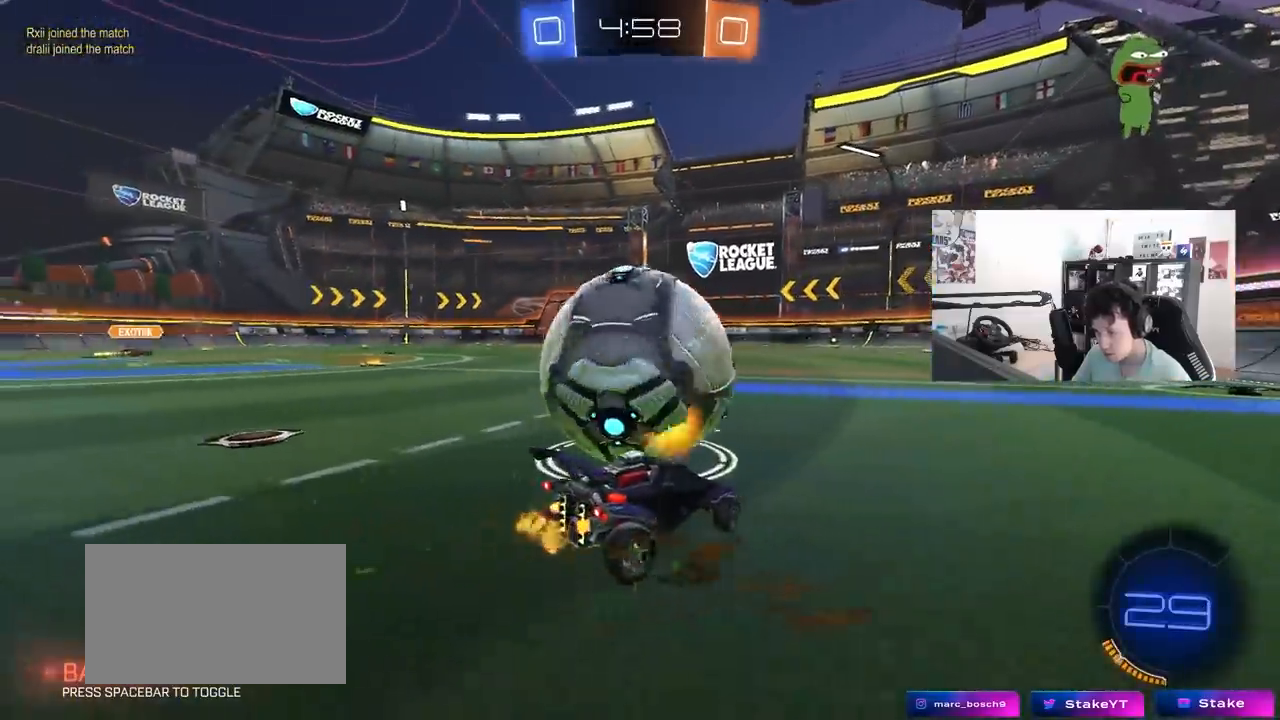
{"keys": ["a", "w"], "mouse": [], "mouse_move": "still", "events": [[33, "a", "up"], [33, "w", "down"], [217, "w", "up"], [450, "w", "down"], [500, "a", "down"]]}
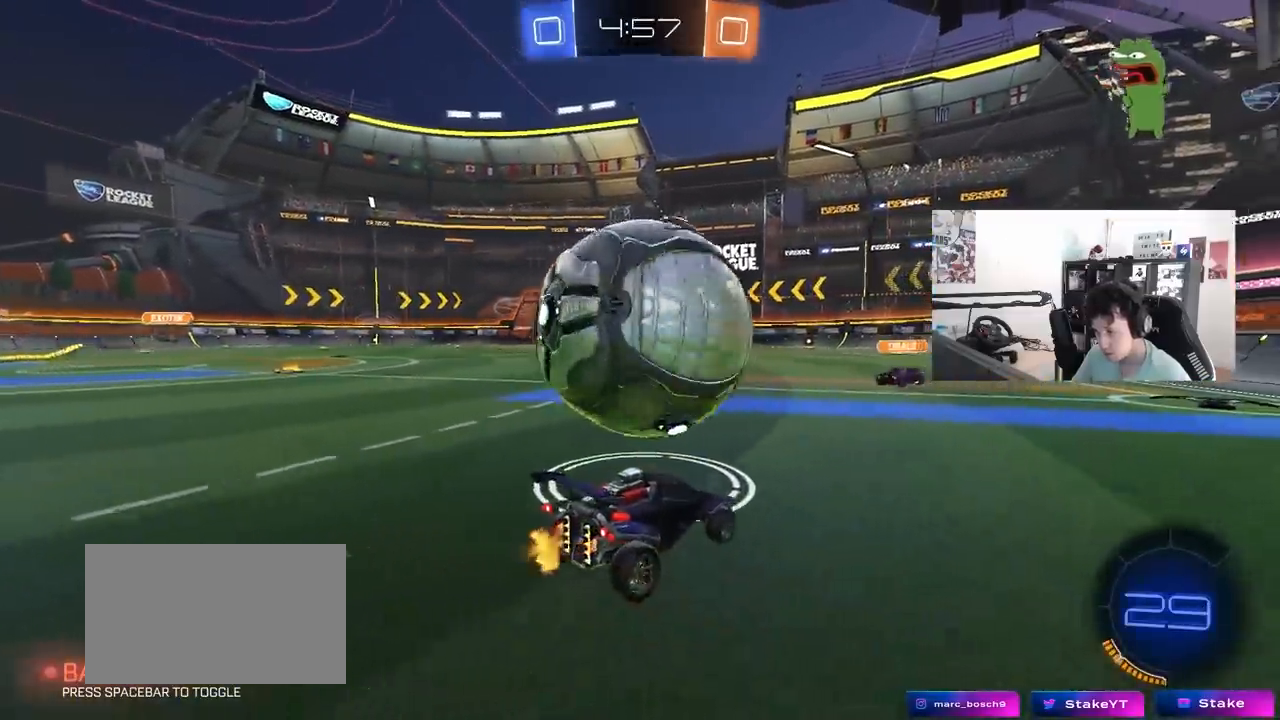
{"keys": [], "mouse": [], "mouse_move": "still", "events": [[133, "a", "up"], [233, "d", "down"], [283, "w", "up"], [317, "s", "down"], [417, "d", "up"], [417, "s", "up"]]}
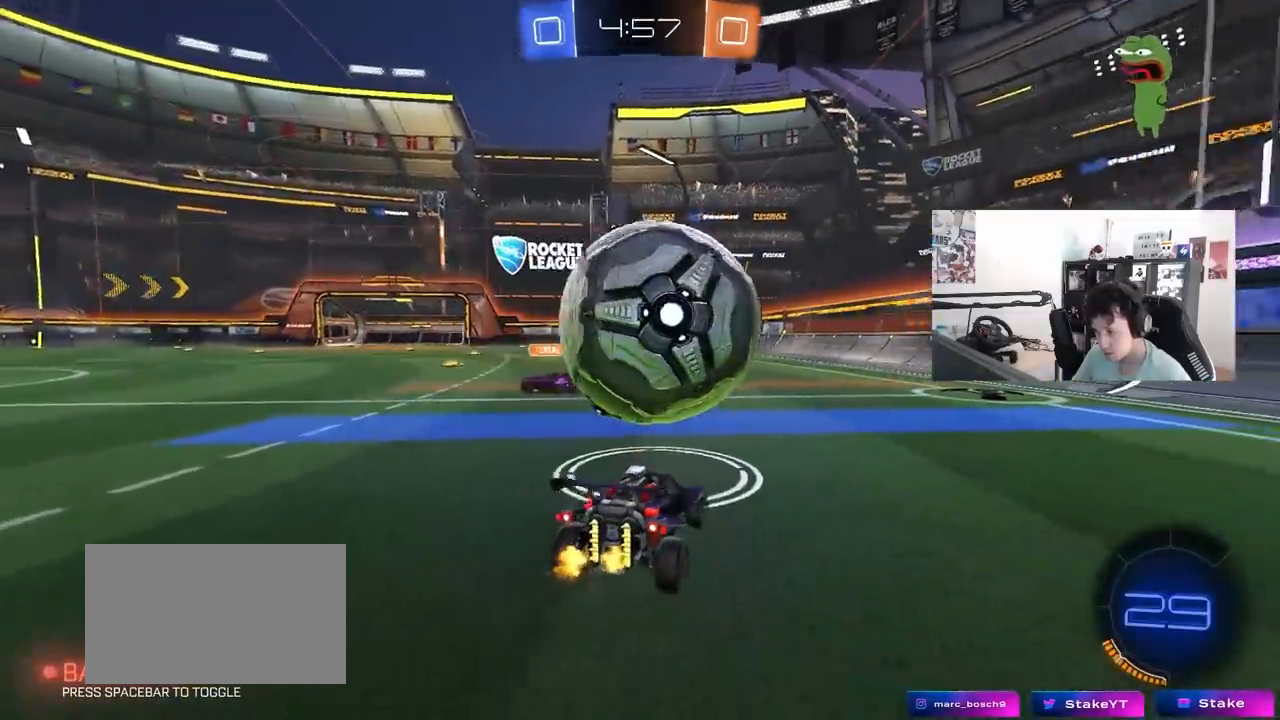
{"keys": ["w"], "mouse": ["left"], "mouse_move": "down-left", "events": [[50, "d", "down"], [50, "w", "down"], [200, "d", "up"], [250, "a", "down"], [250, "mouse_left", "down"], [383, "a", "up"]]}
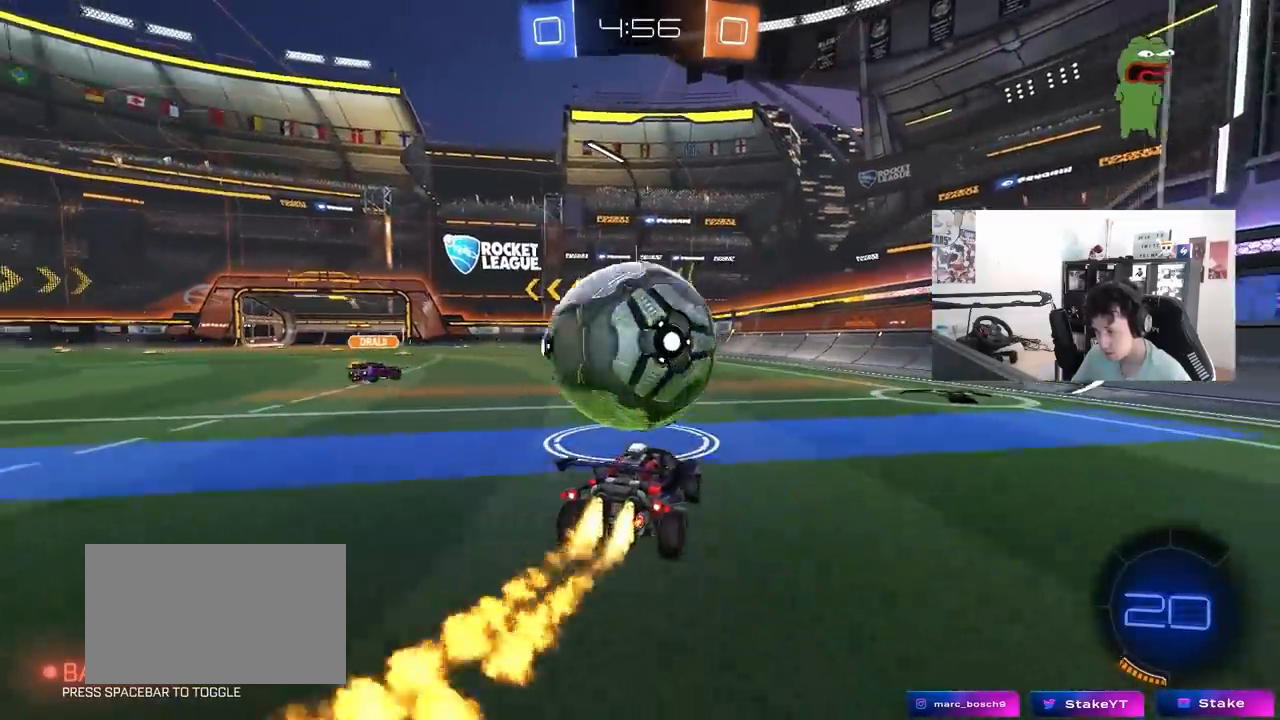
{"keys": ["w"], "mouse": ["left"], "mouse_move": "still", "events": [[167, "a", "down"], [267, "a", "up"]]}
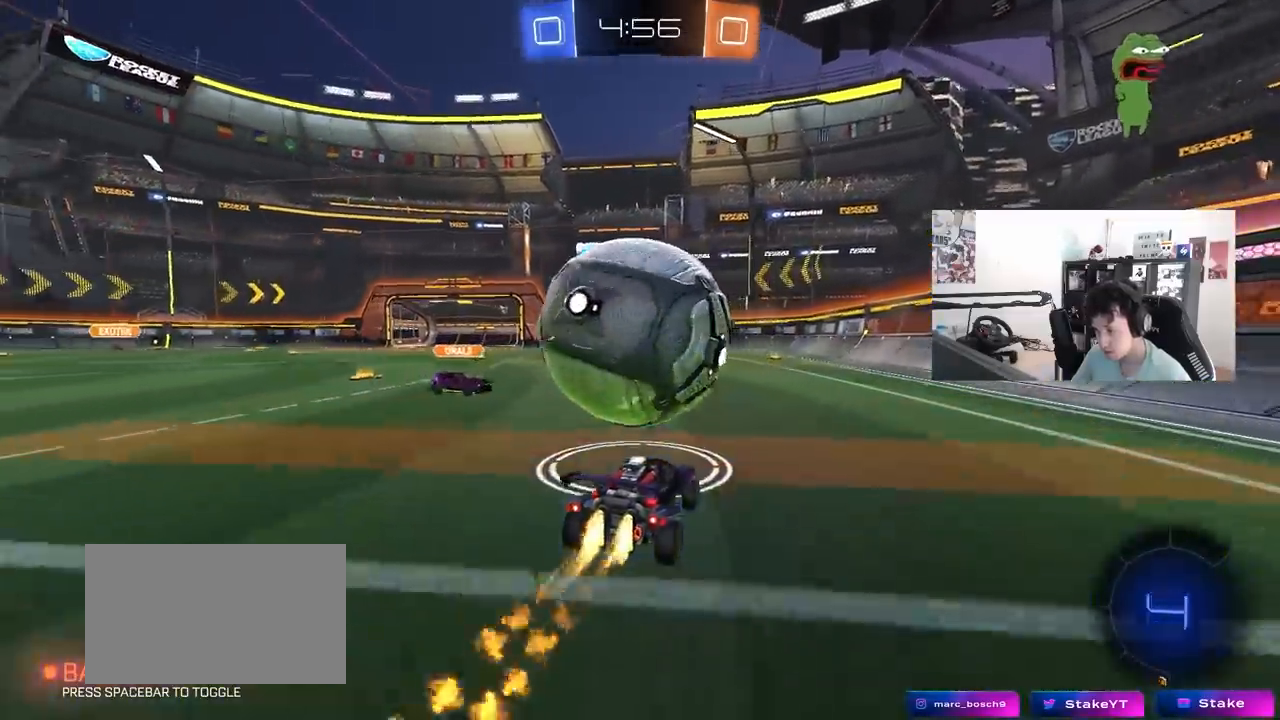
{"keys": ["a", "s", "shift"], "mouse": ["right"], "mouse_move": "still", "events": [[133, "d", "down"], [133, "mouse_right", "down"], [233, "a", "down"], [233, "mouse_right", "up"], [233, "shift", "down"], [283, "d", "up"], [333, "mouse_right", "down"], [367, "s", "down"], [367, "w", "up"], [417, "mouse_left", "up"]]}
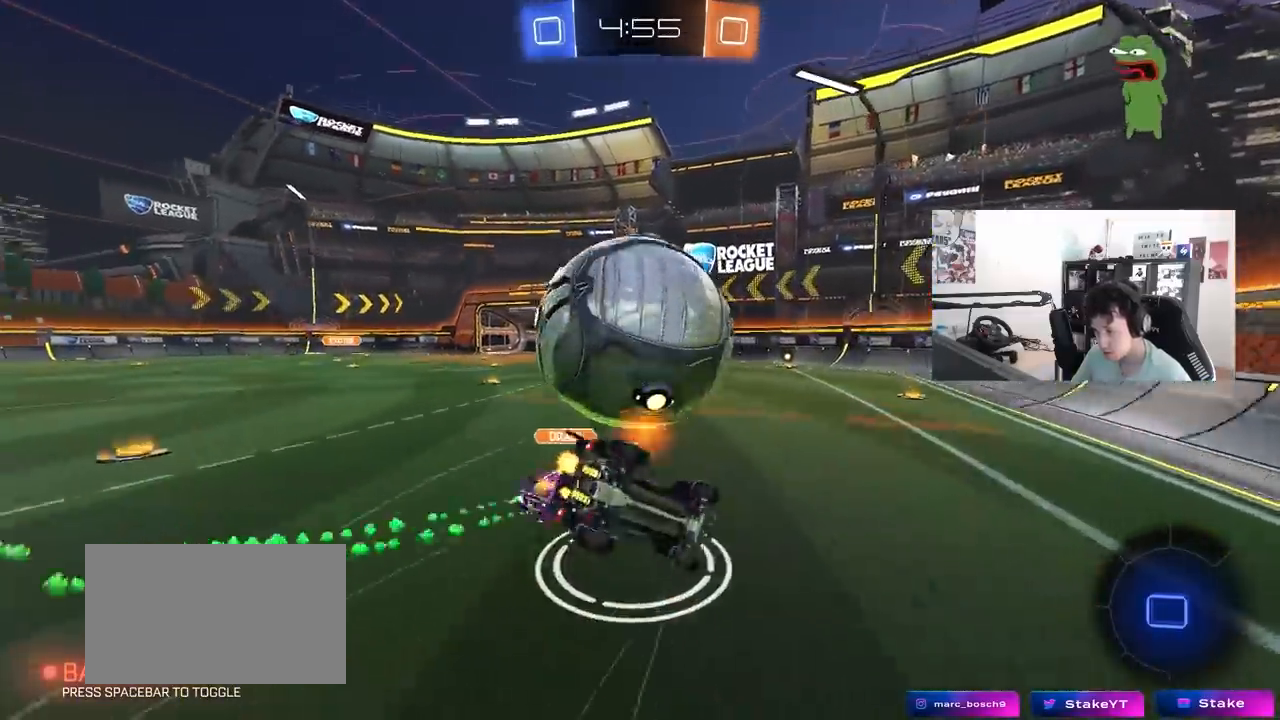
{"keys": ["a", "s", "shift"], "mouse": ["left"], "mouse_move": "still", "events": [[17, "mouse_right", "up"], [200, "s", "up"], [483, "mouse_left", "down"], [483, "s", "down"]]}
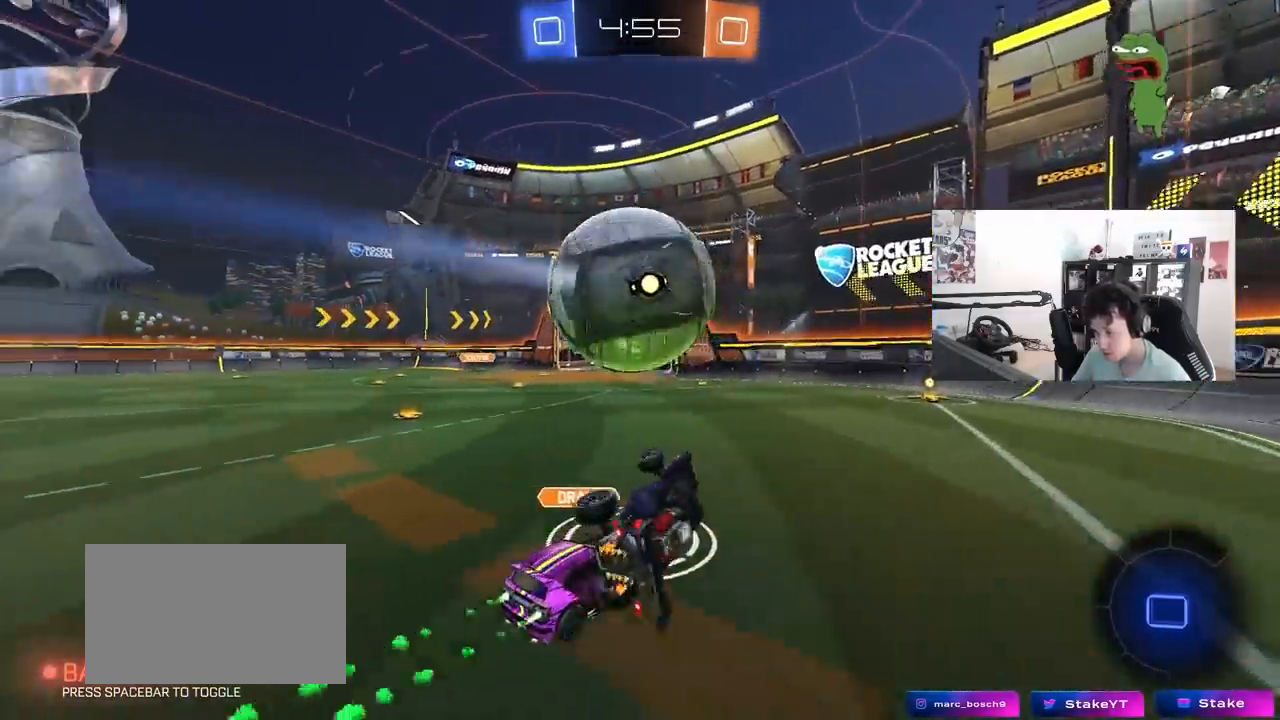
{"keys": ["d"], "mouse": [], "mouse_move": "still", "events": [[217, "s", "up"], [317, "a", "up"], [317, "mouse_left", "up"], [317, "shift", "up"], [400, "d", "down"]]}
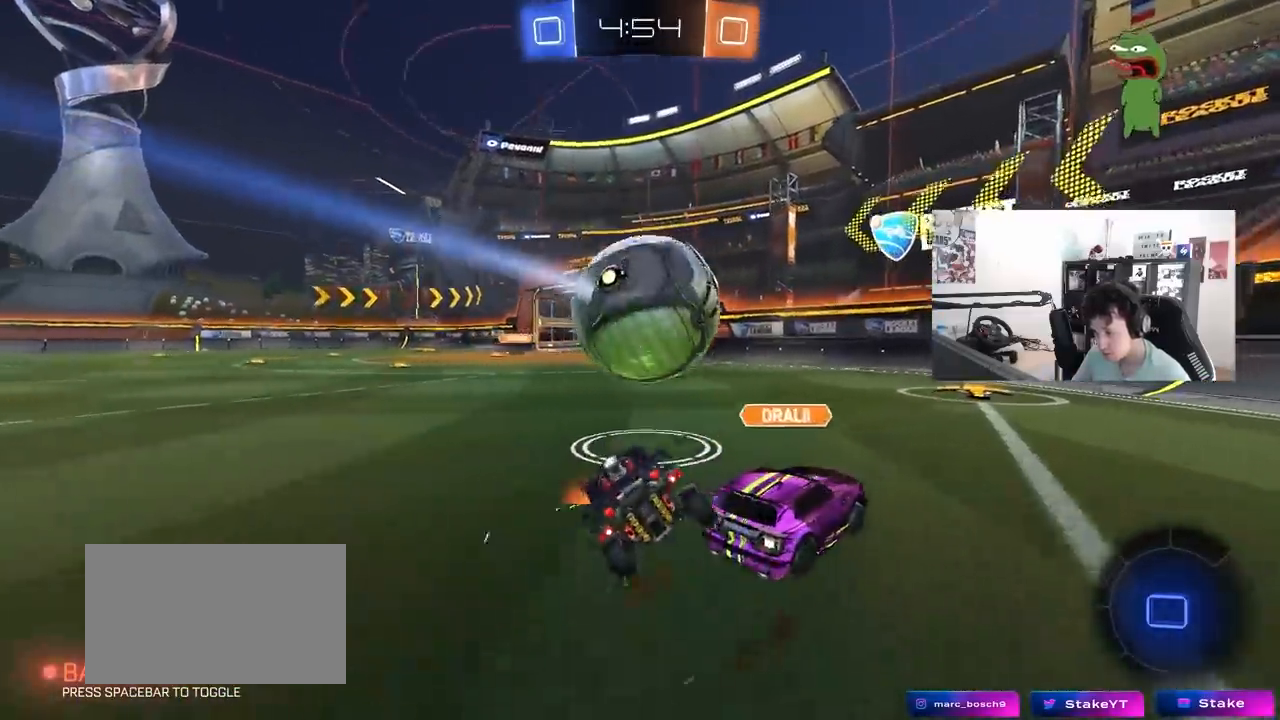
{"keys": ["w"], "mouse": [], "mouse_move": "still", "events": [[83, "w", "down"], [367, "d", "up"]]}
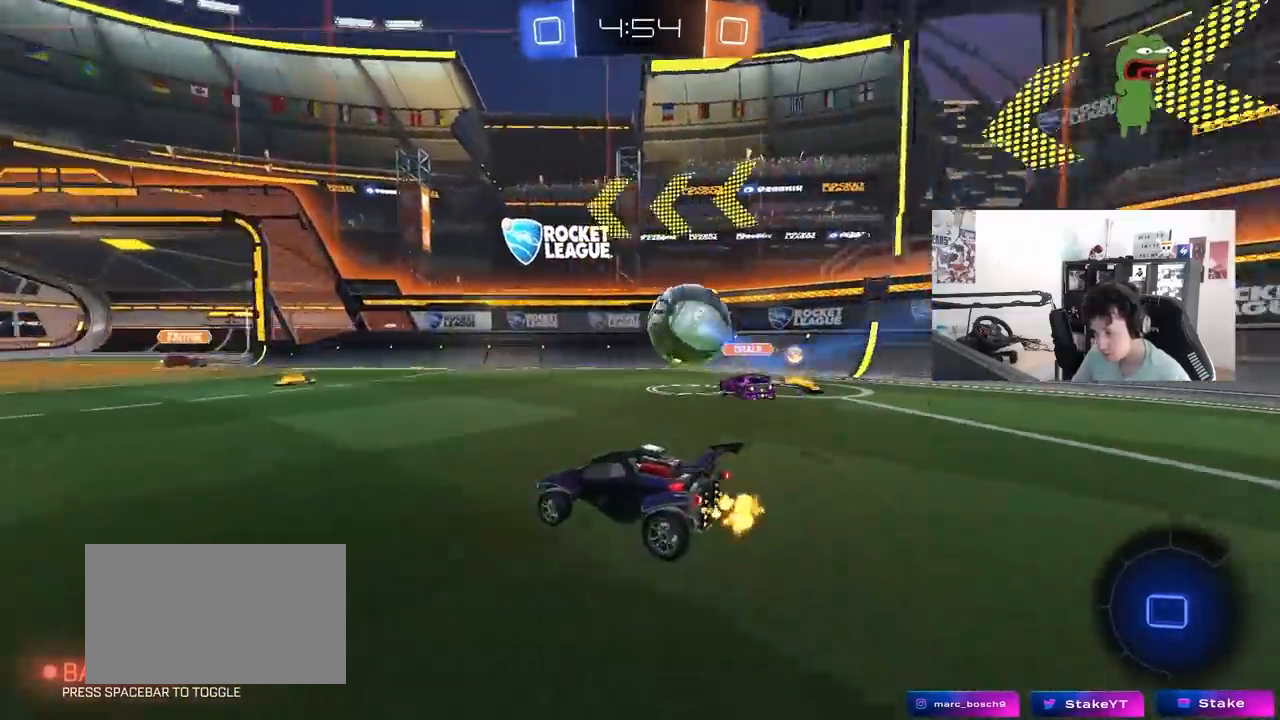
{"keys": ["w"], "mouse": [], "mouse_move": "still", "events": [[67, "a", "down"], [150, "space", "down"], [300, "space", "up"], [383, "a", "up"]]}
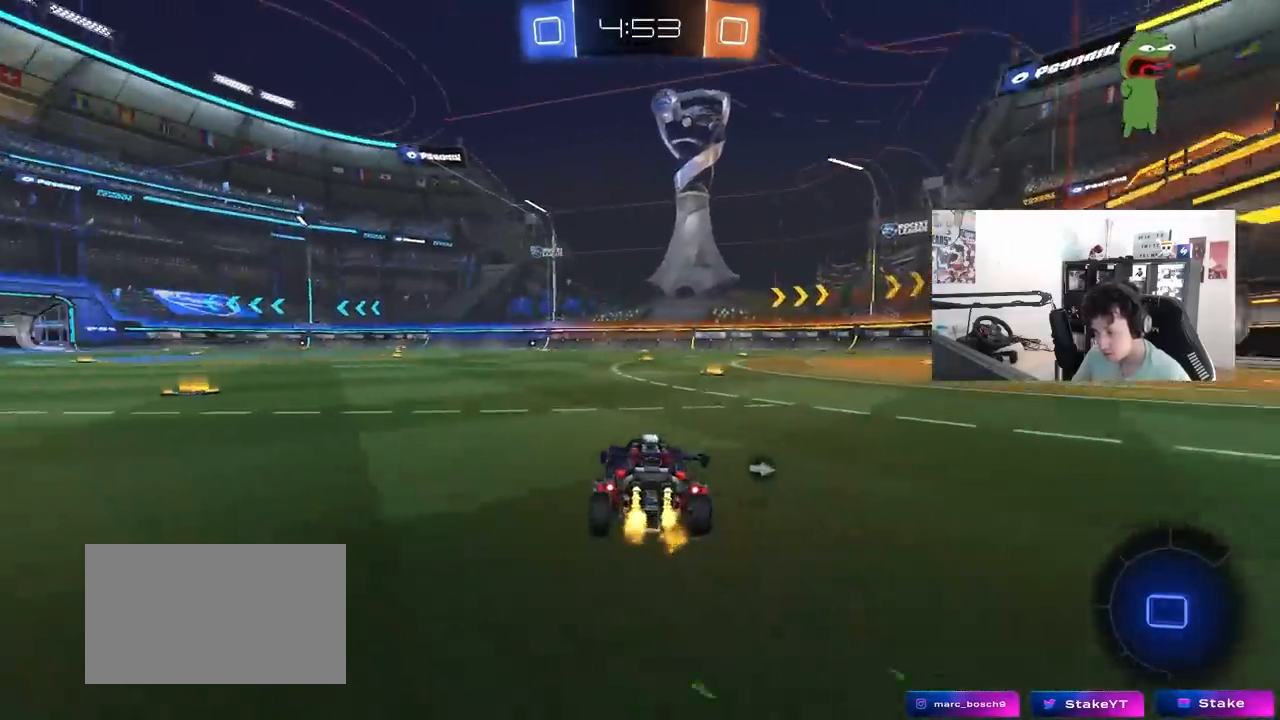
{"keys": ["space", "w"], "mouse": ["left"], "mouse_move": "still", "events": [[117, "d", "down"], [267, "d", "up"], [350, "space", "down"], [400, "mouse_left", "down"]]}
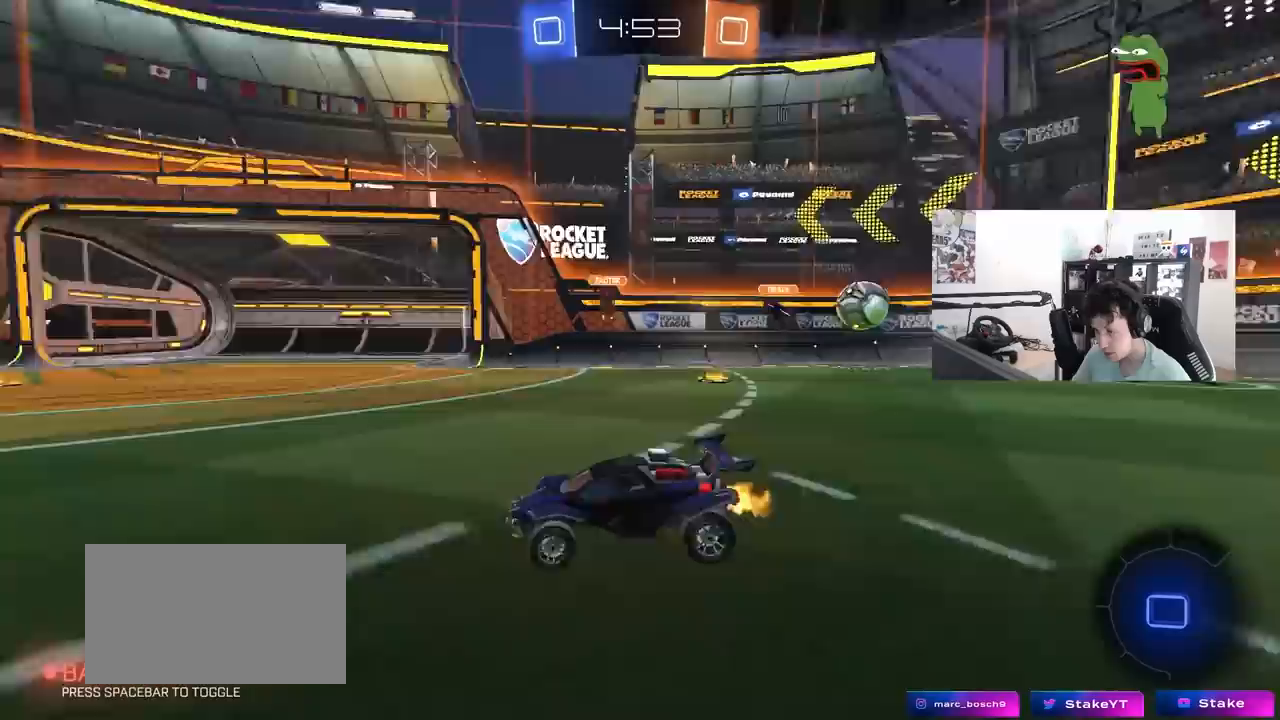
{"keys": ["a", "s", "shift"], "mouse": ["left", "right"], "mouse_move": "down-left", "events": [[50, "space", "up"], [83, "a", "down"], [233, "a", "up"], [283, "d", "down"], [283, "mouse_right", "down"], [317, "d", "up"], [367, "a", "down"], [367, "mouse_right", "up"], [367, "shift", "down"], [417, "mouse_right", "down"], [467, "s", "down"], [467, "w", "up"]]}
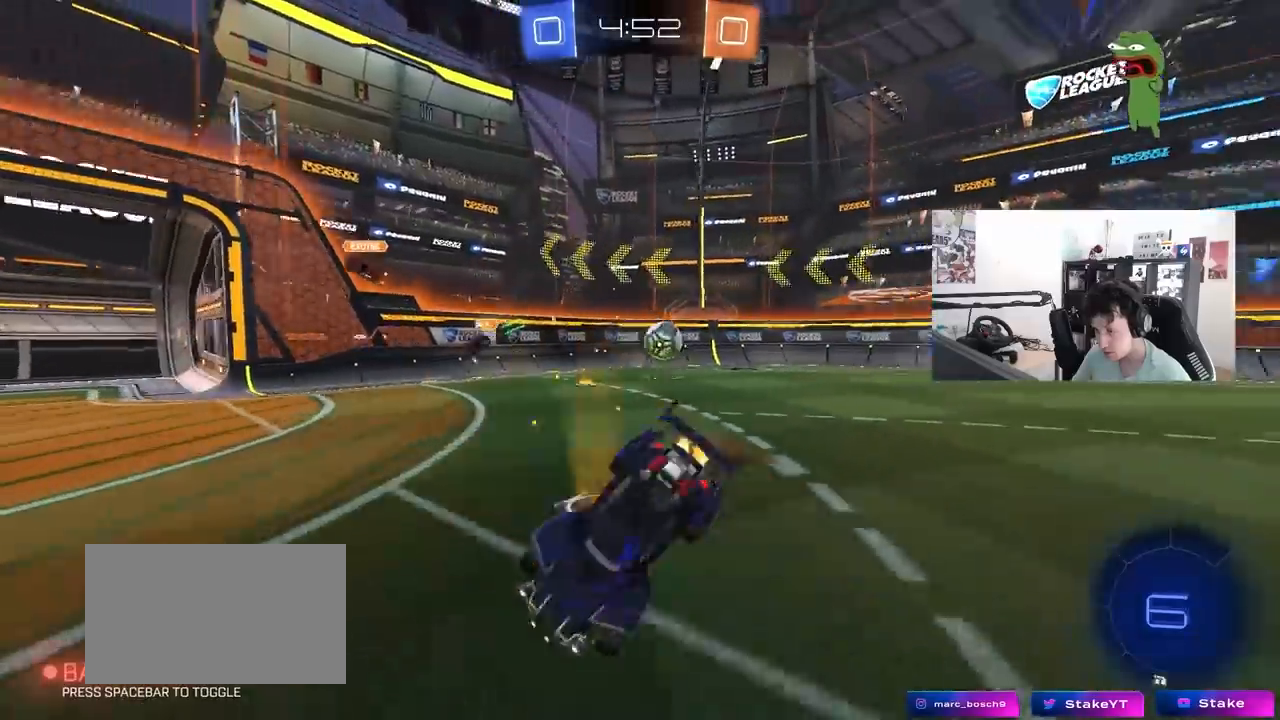
{"keys": ["a", "s", "shift"], "mouse": ["left"], "mouse_move": "still", "events": [[67, "mouse_right", "up"], [300, "s", "up"], [383, "s", "down"]]}
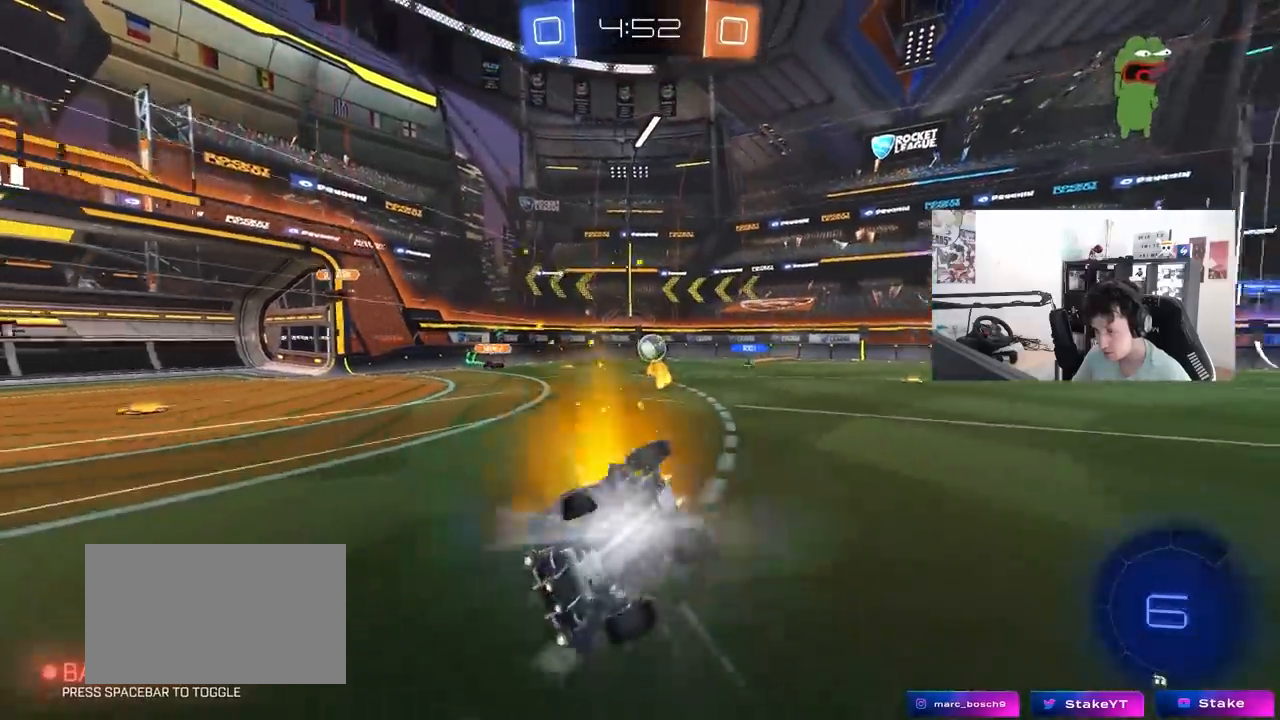
{"keys": ["a", "w"], "mouse": [], "mouse_move": "still", "events": [[217, "s", "up"], [217, "shift", "up"], [350, "a", "up"], [400, "mouse_left", "up"], [400, "w", "down"], [500, "a", "down"]]}
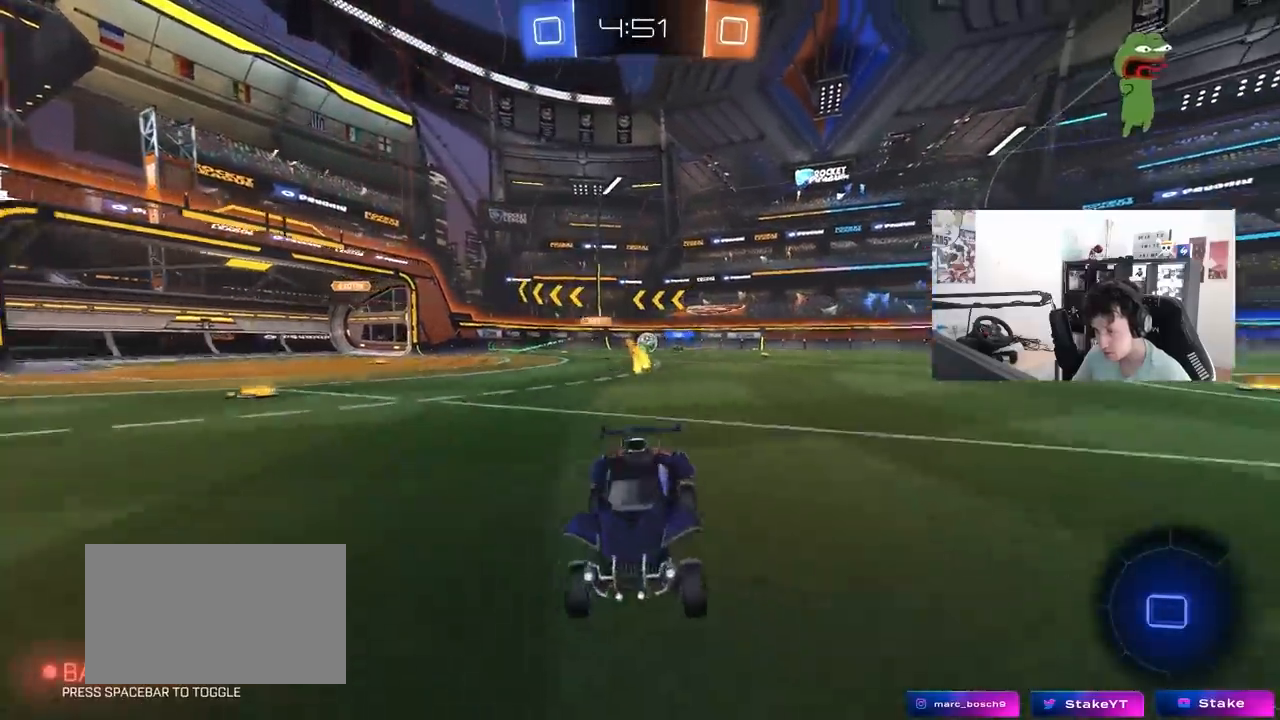
{"keys": ["space", "w"], "mouse": [], "mouse_move": "still", "events": [[33, "a", "up"], [283, "mouse_left", "down"], [317, "a", "down"], [367, "space", "down"], [417, "a", "up"], [417, "mouse_left", "up"]]}
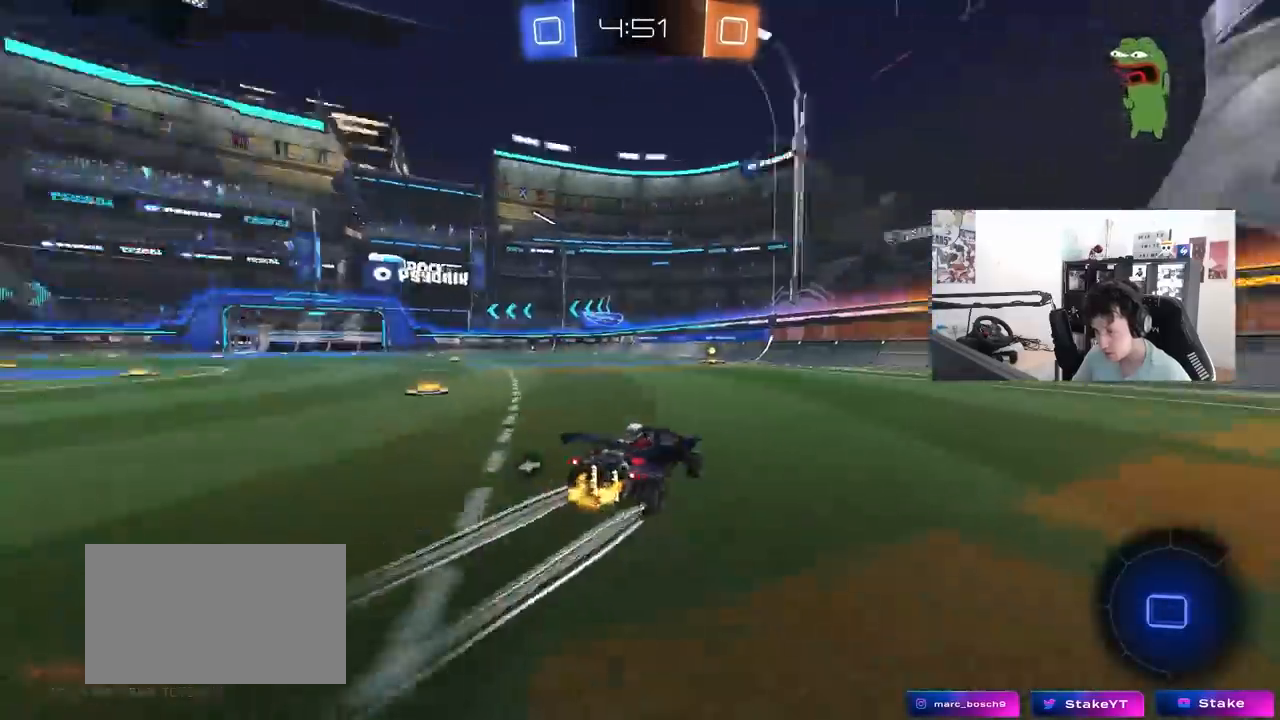
{"keys": ["w"], "mouse": ["left"], "mouse_move": "still", "events": [[17, "space", "up"], [250, "a", "down"], [283, "space", "down"], [383, "a", "up"], [433, "mouse_left", "down"], [433, "space", "up"]]}
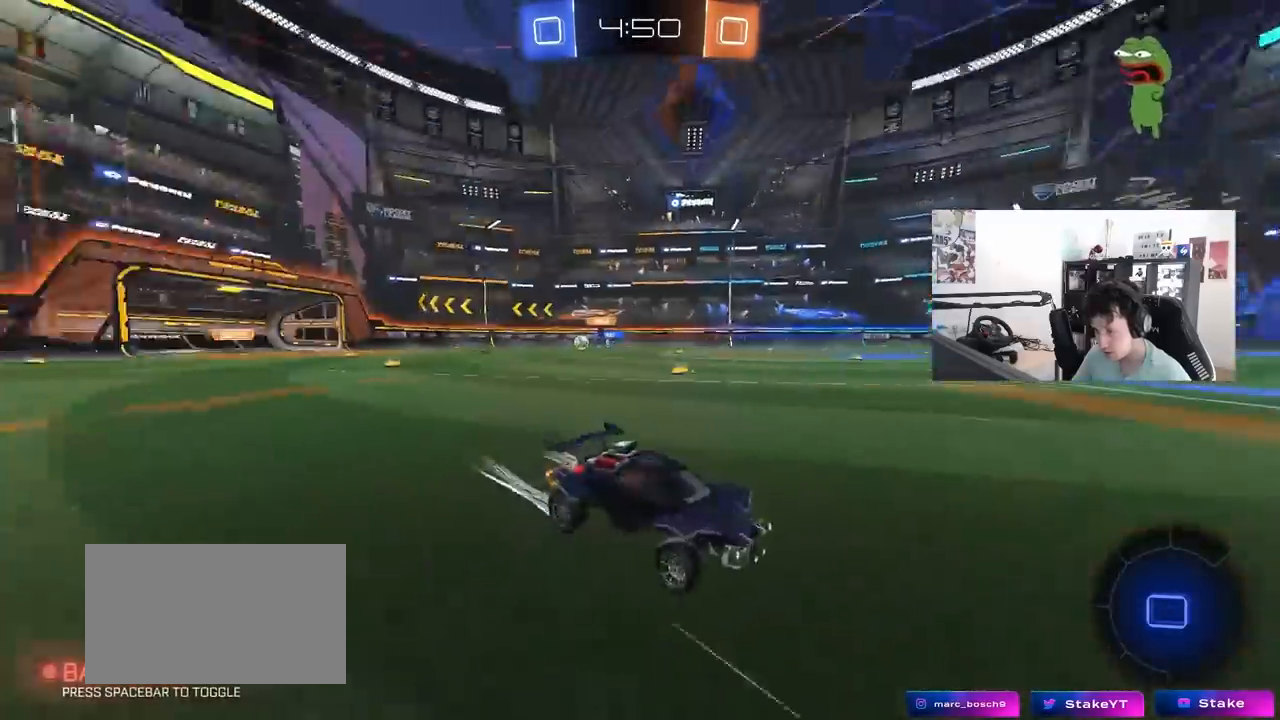
{"keys": ["a", "w"], "mouse": [], "mouse_move": "still", "events": [[67, "a", "down"], [117, "shift", "down"], [217, "mouse_left", "up"], [267, "shift", "up"]]}
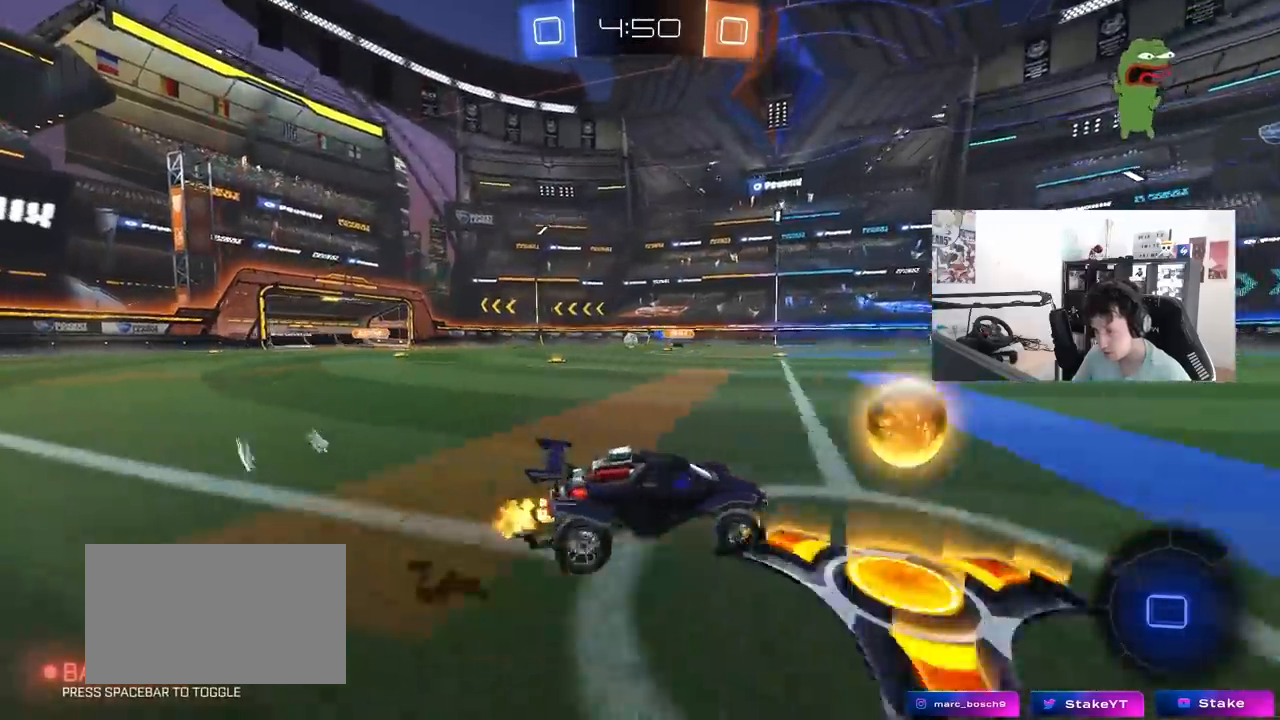
{"keys": ["a", "w"], "mouse": ["left"], "mouse_move": "still", "events": [[133, "shift", "down"], [183, "shift", "up"], [233, "mouse_left", "down"]]}